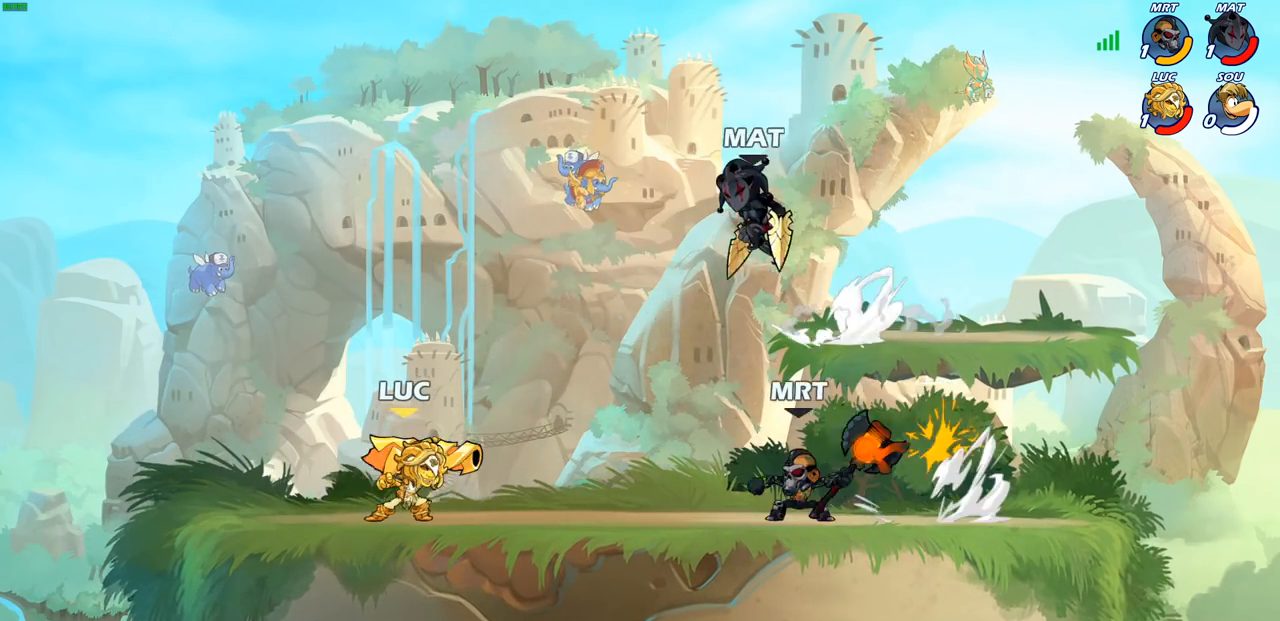
Gameplay with a controller (PlayStation layout); each line is a JSON object with the inputs held at the frame after it. "events" lists button and stick changes between this image and that frame as [ms after this image, input, new state], when the widget could be followed in between.
{"buttons": [], "left_stick": "center", "right_stick": "center", "events": [[50, "left_stick", "down-right"], [100, "left_stick", "down"], [150, "R2", "down"], [200, "SQUARE", "down"], [267, "R2", "up"], [283, "SQUARE", "up"], [283, "left_stick", "center"]]}
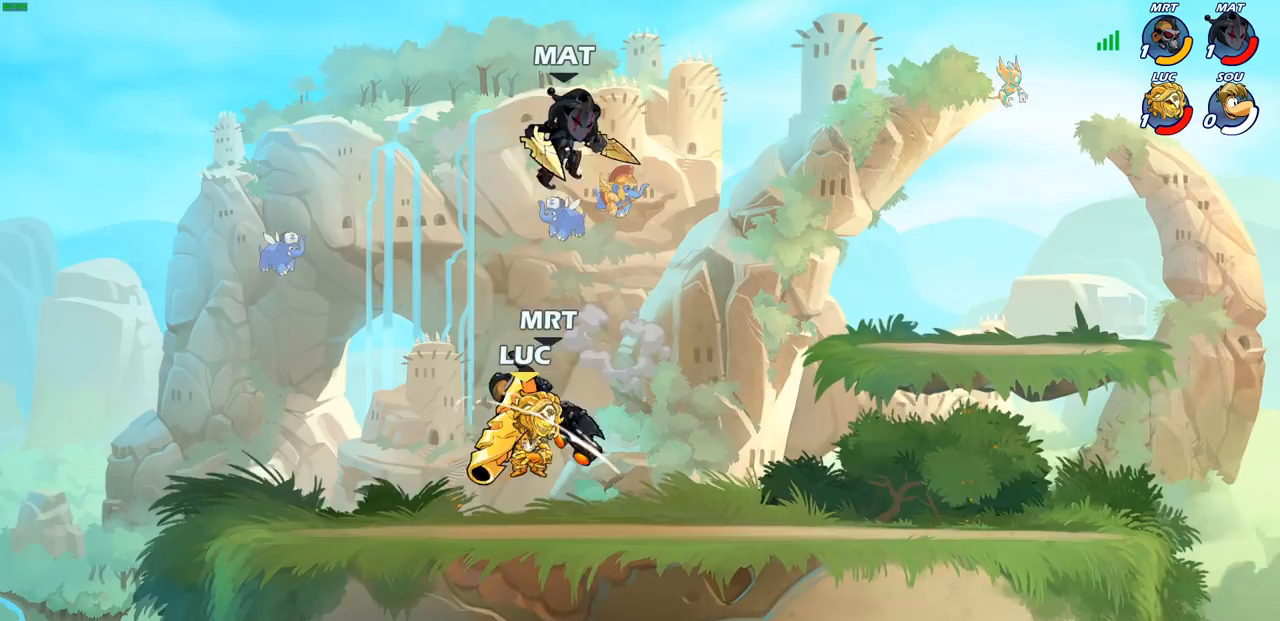
{"buttons": [], "left_stick": "right", "right_stick": "center", "events": [[17, "left_stick", "right"], [133, "R2", "down"], [267, "R2", "up"], [300, "L2", "down"], [350, "R1", "down"], [350, "R2", "down"], [433, "L2", "up"], [433, "R1", "up"], [467, "R2", "up"]]}
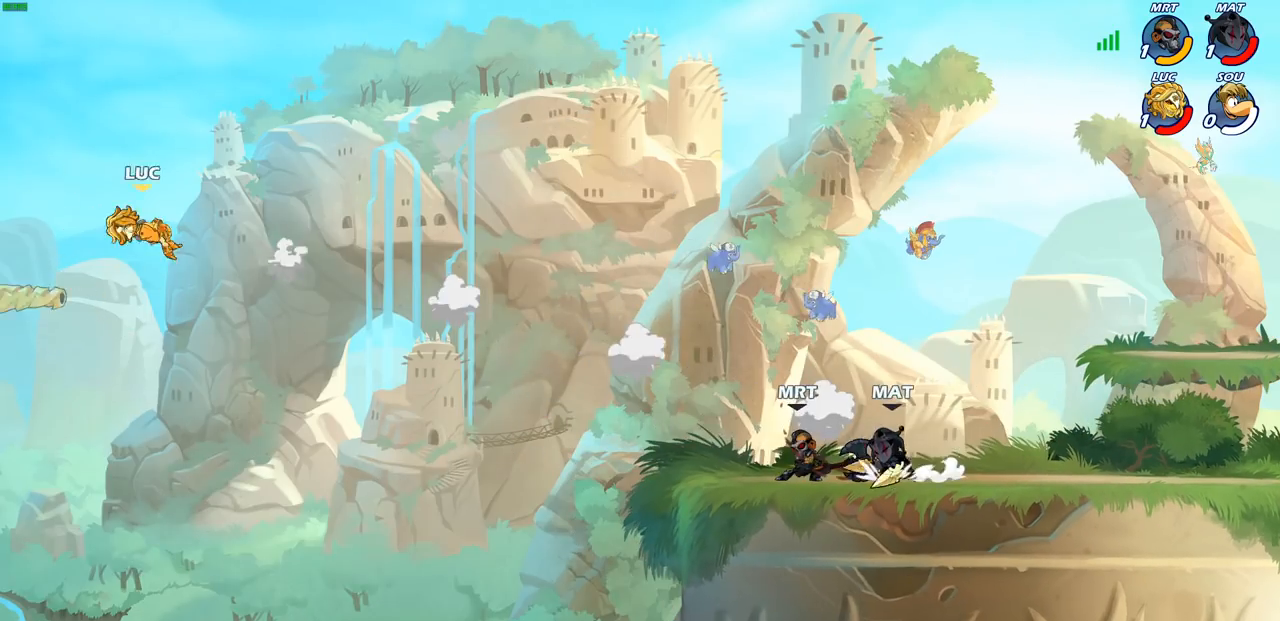
{"buttons": [], "left_stick": "center", "right_stick": "center", "events": [[17, "L2", "down"], [150, "L2", "up"], [367, "left_stick", "center"]]}
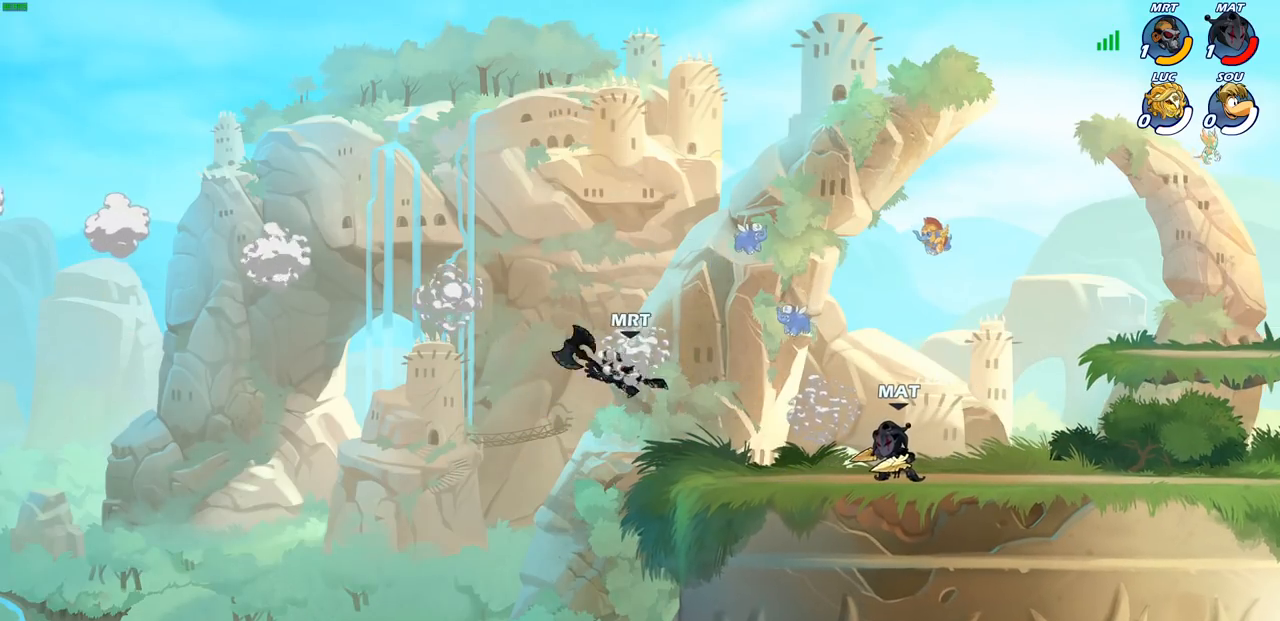
{"buttons": [], "left_stick": "center", "right_stick": "center", "events": []}
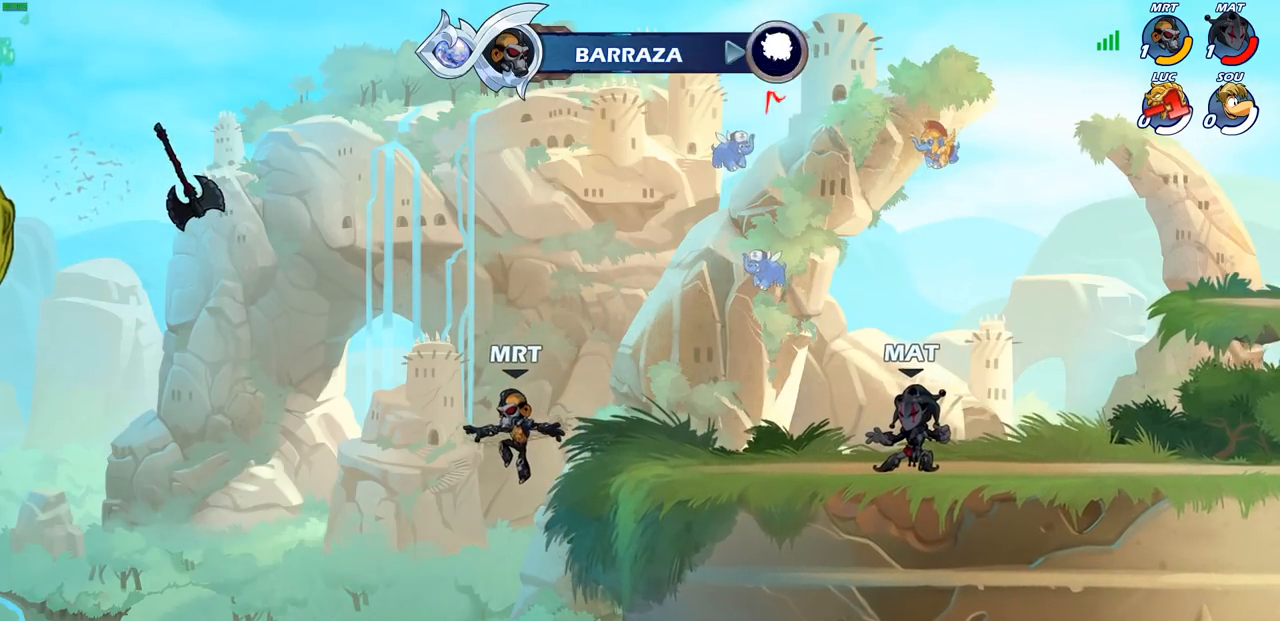
{"buttons": [], "left_stick": "center", "right_stick": "center", "events": []}
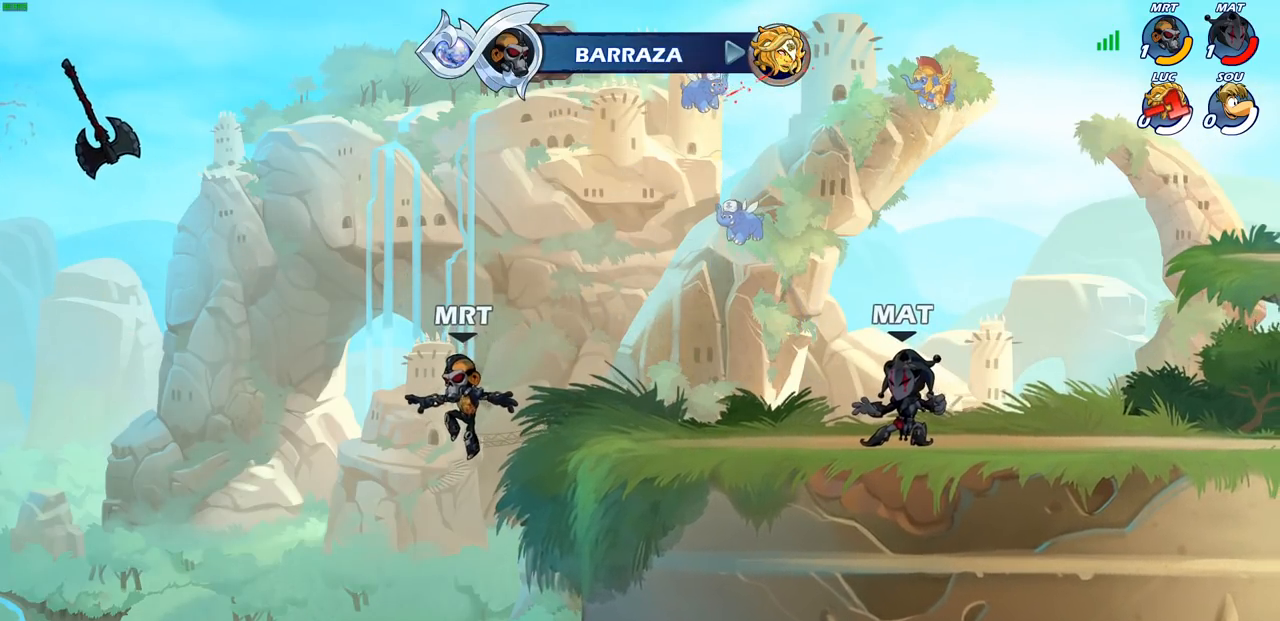
{"buttons": [], "left_stick": "center", "right_stick": "center", "events": []}
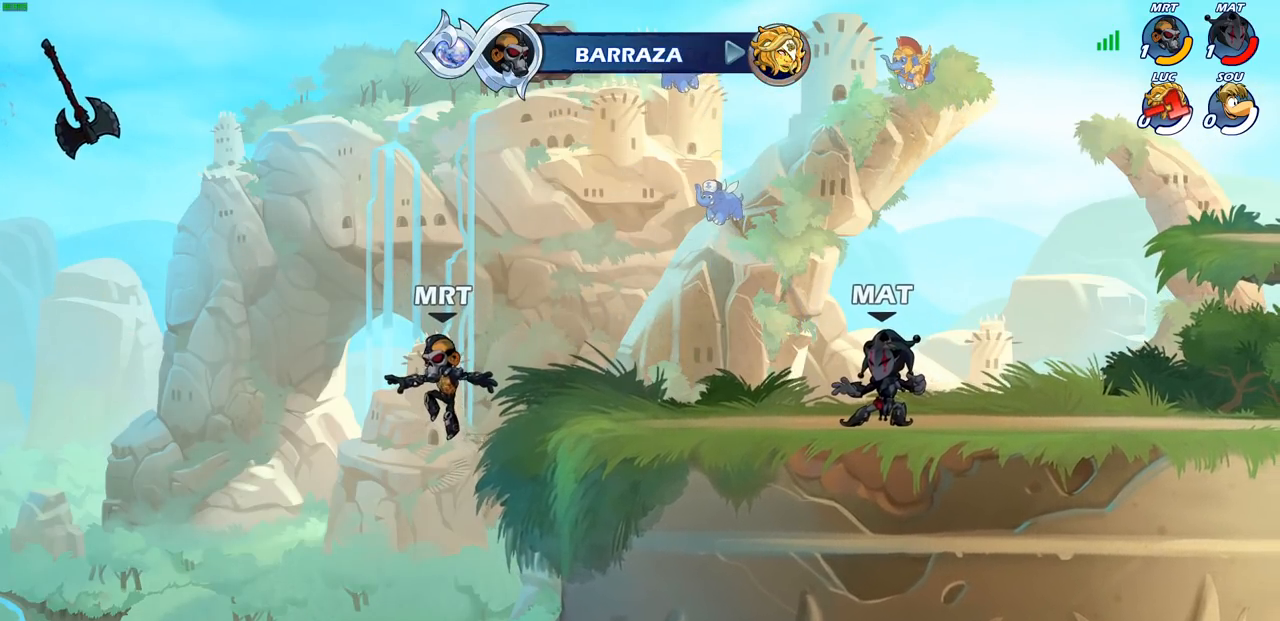
{"buttons": [], "left_stick": "center", "right_stick": "center", "events": []}
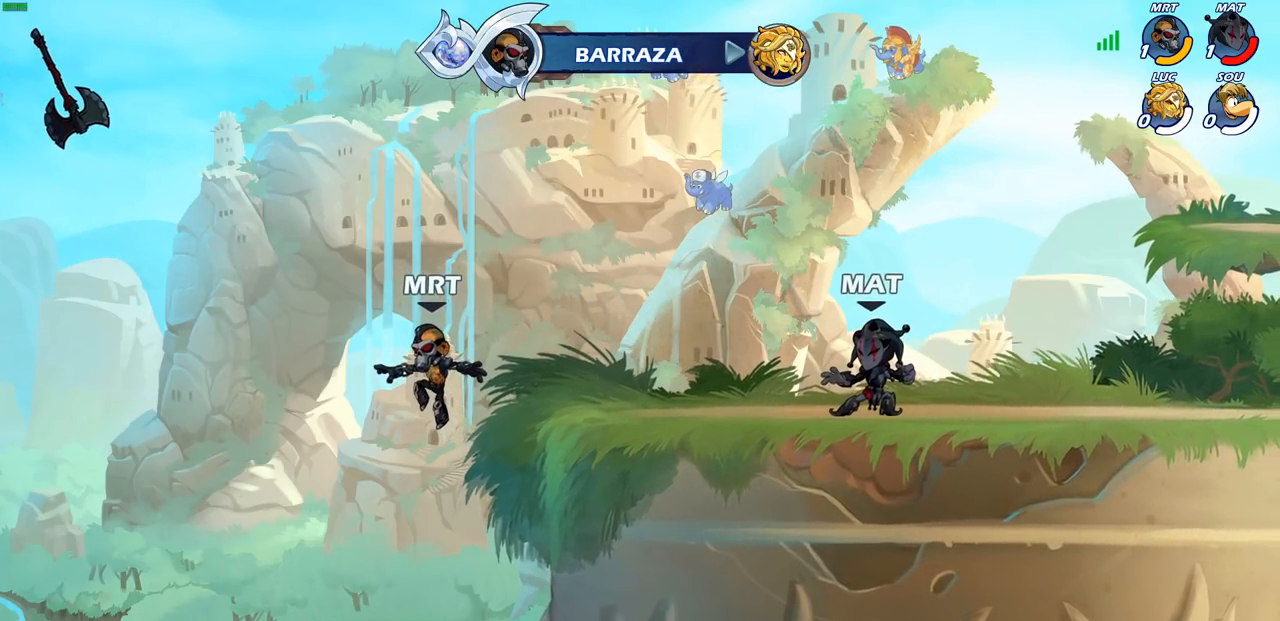
{"buttons": [], "left_stick": "center", "right_stick": "center", "events": []}
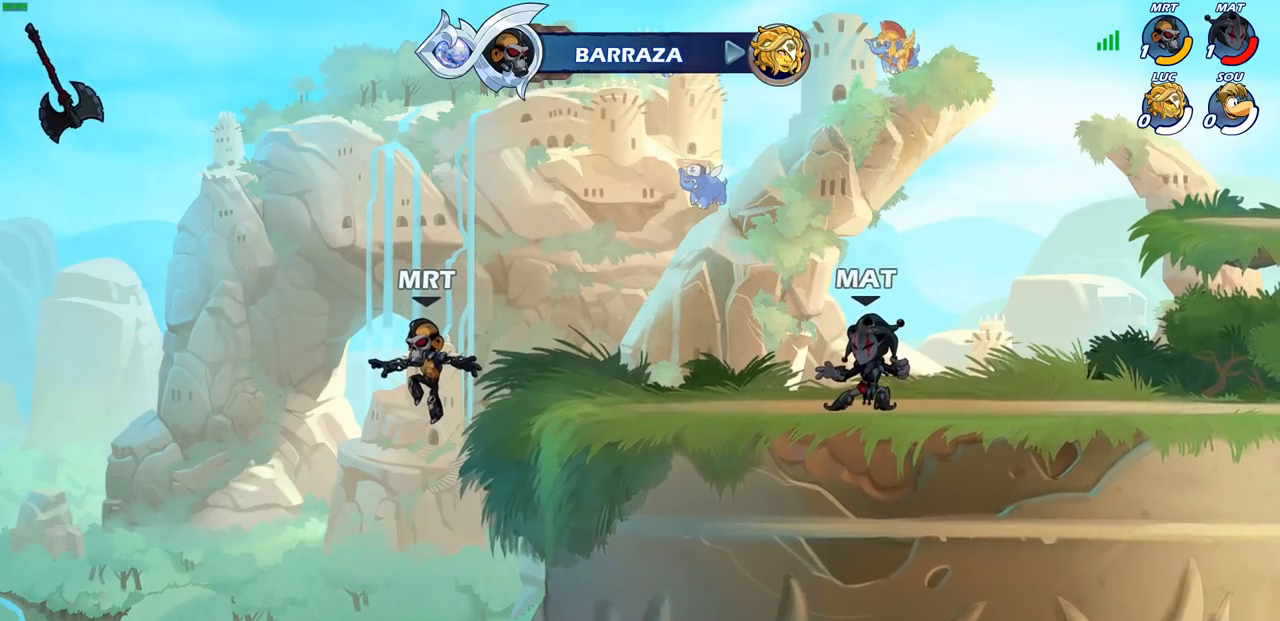
{"buttons": [], "left_stick": "center", "right_stick": "center", "events": []}
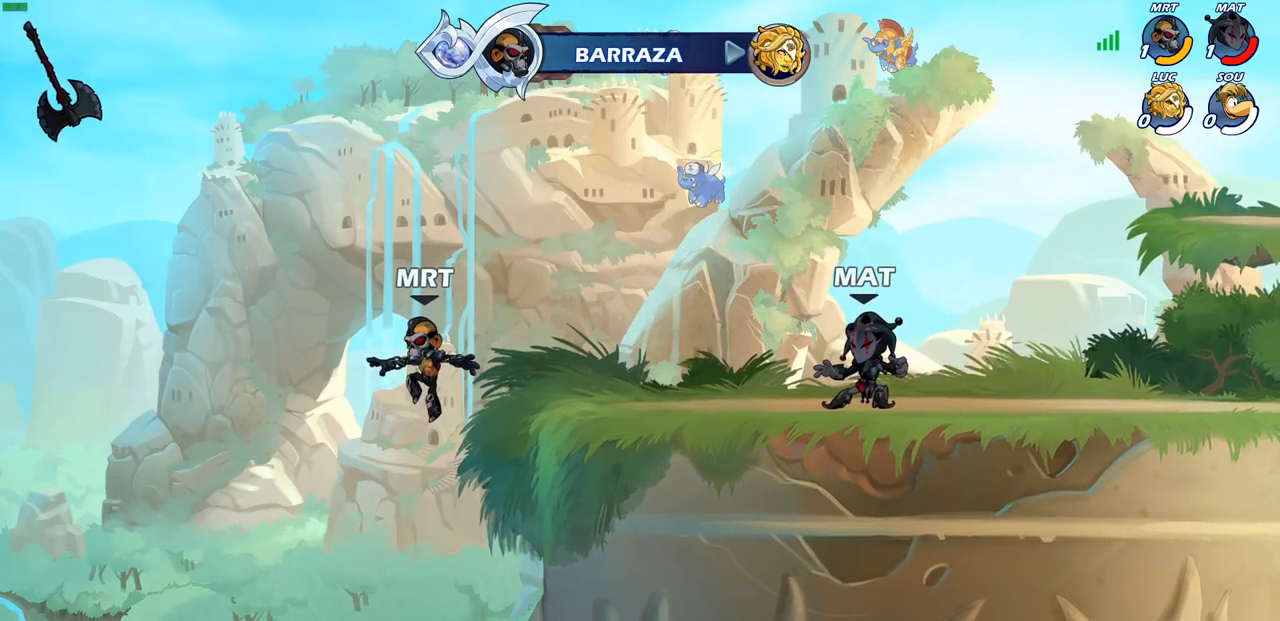
{"buttons": ["TRIANGLE"], "left_stick": "center", "right_stick": "center", "events": [[150, "TRIANGLE", "down"], [217, "TRIANGLE", "up"], [317, "TRIANGLE", "down"], [400, "TRIANGLE", "up"], [500, "TRIANGLE", "down"]]}
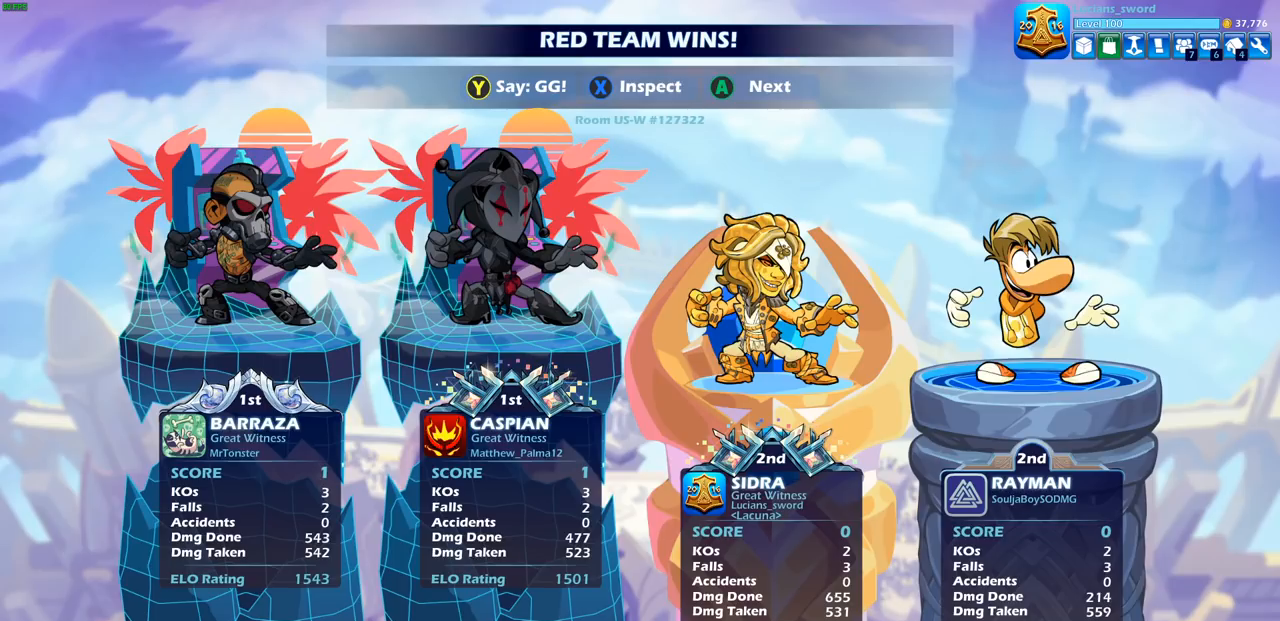
{"buttons": [], "left_stick": "center", "right_stick": "center", "events": [[83, "TRIANGLE", "up"], [183, "TRIANGLE", "down"], [267, "TRIANGLE", "up"], [367, "TRIANGLE", "down"], [450, "TRIANGLE", "up"]]}
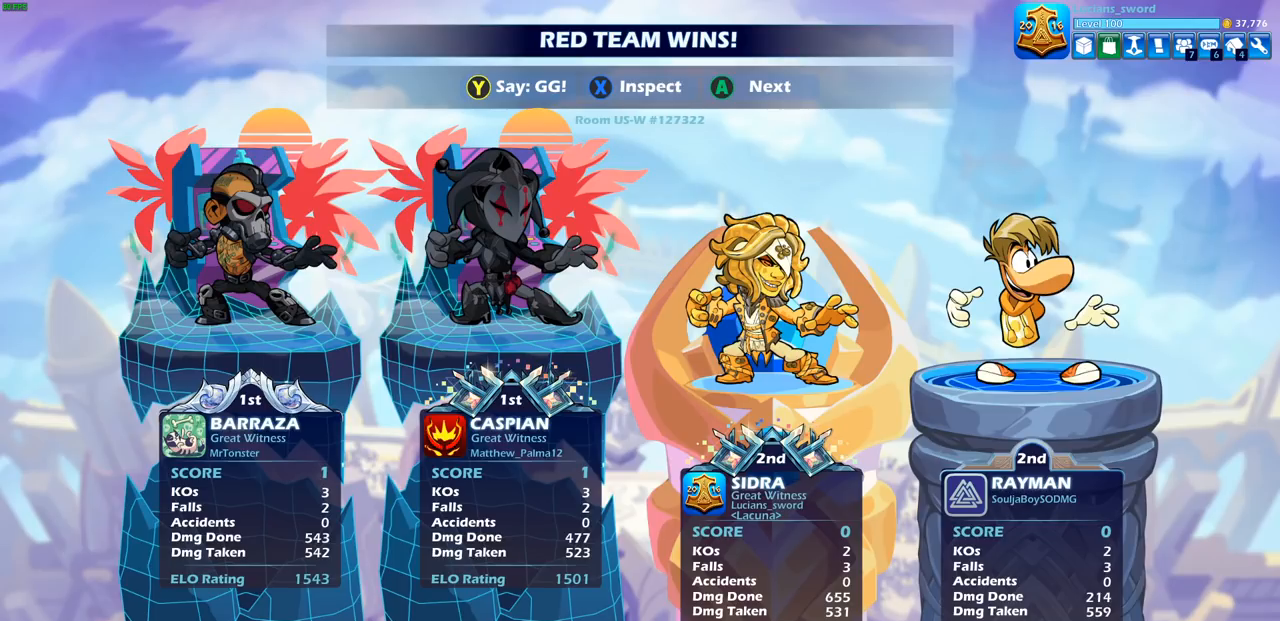
{"buttons": [], "left_stick": "center", "right_stick": "center", "events": [[33, "TRIANGLE", "down"], [117, "TRIANGLE", "up"], [217, "TRIANGLE", "down"], [300, "TRIANGLE", "up"], [400, "TRIANGLE", "down"], [467, "TRIANGLE", "up"]]}
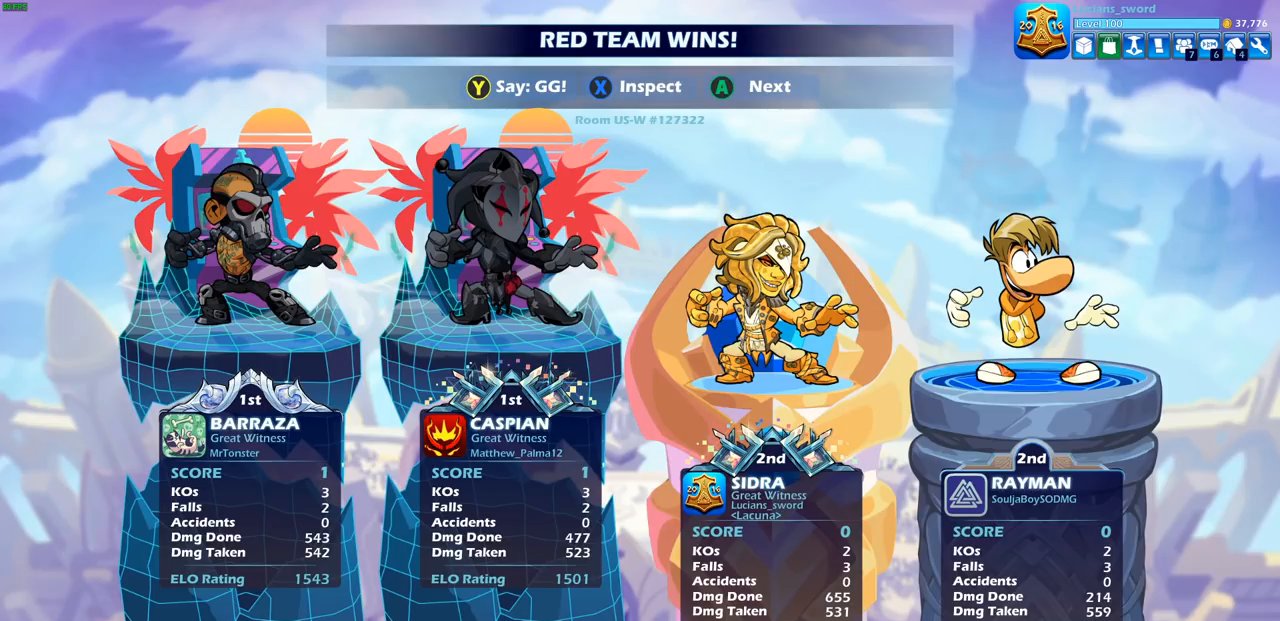
{"buttons": ["TRIANGLE"], "left_stick": "center", "right_stick": "center", "events": [[67, "TRIANGLE", "down"], [150, "TRIANGLE", "up"], [250, "TRIANGLE", "down"], [333, "TRIANGLE", "up"], [450, "TRIANGLE", "down"]]}
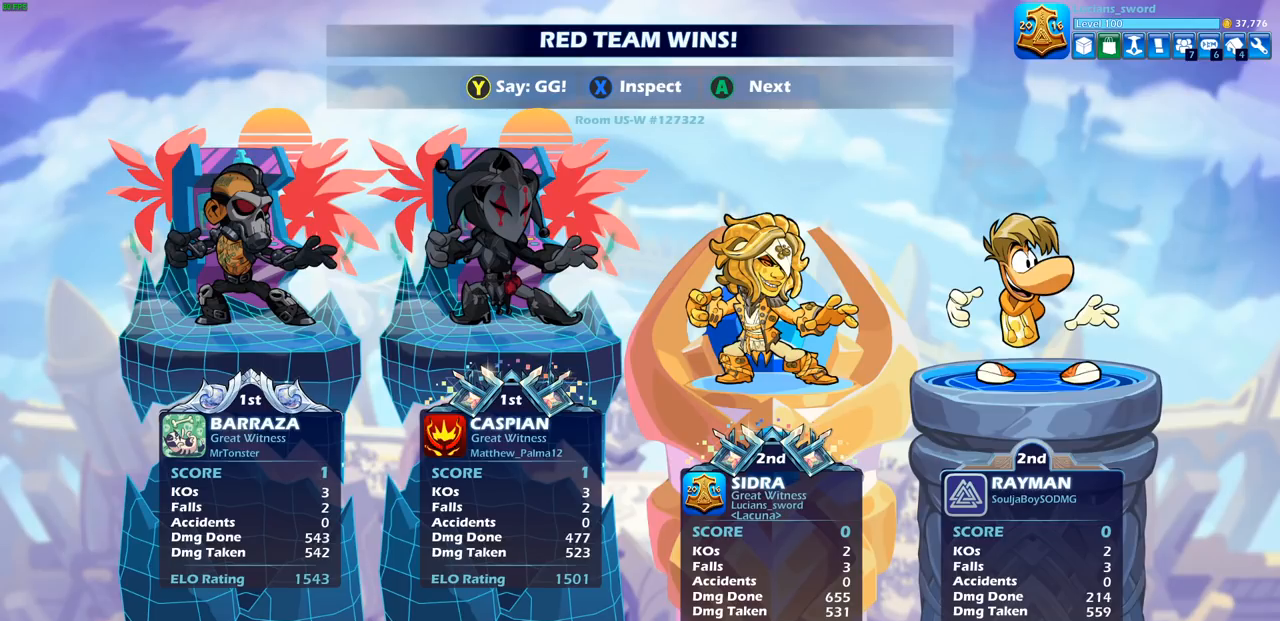
{"buttons": [], "left_stick": "center", "right_stick": "center", "events": [[33, "TRIANGLE", "up"]]}
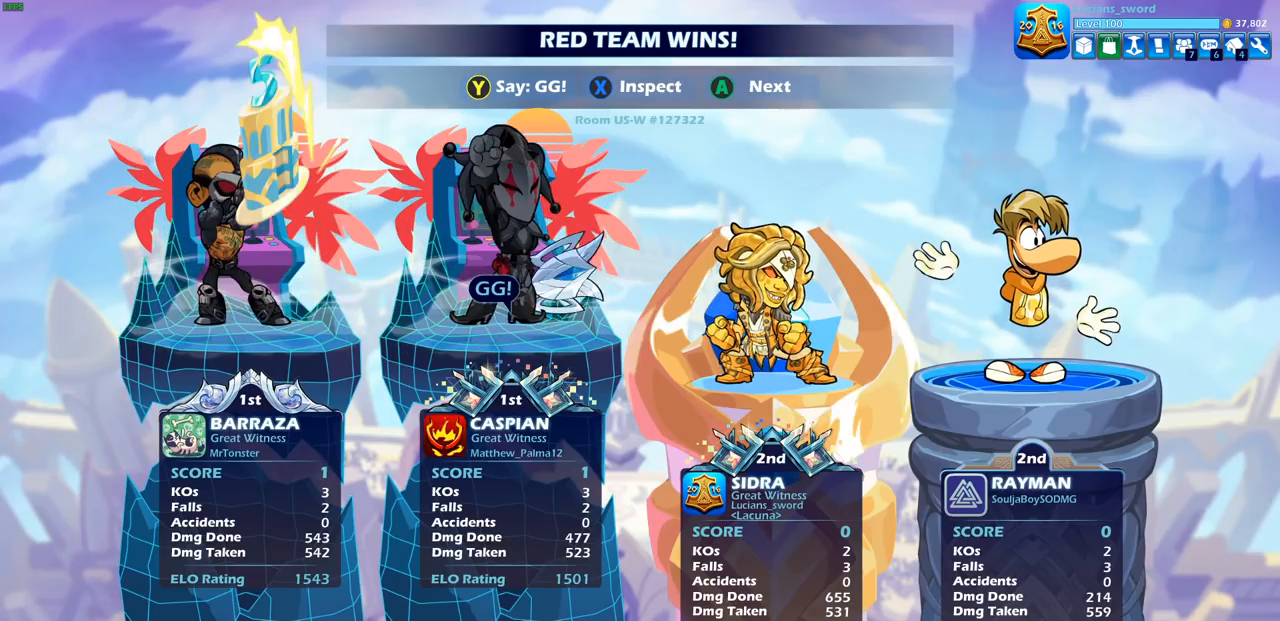
{"buttons": [], "left_stick": "center", "right_stick": "center", "events": []}
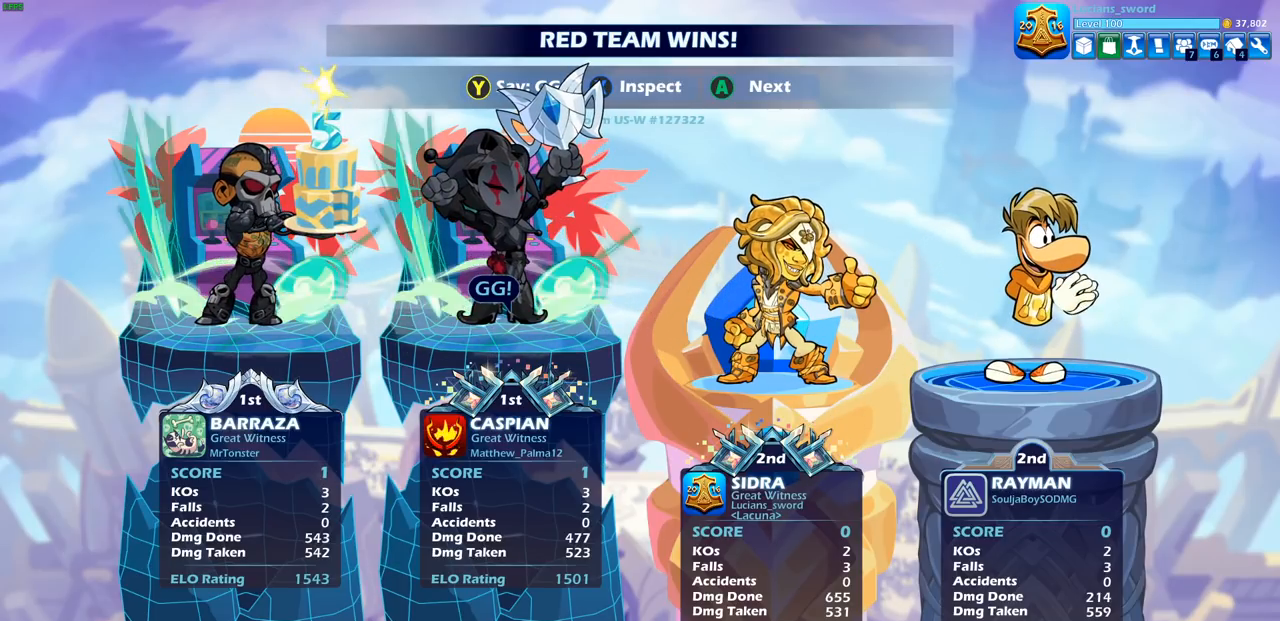
{"buttons": [], "left_stick": "center", "right_stick": "center", "events": []}
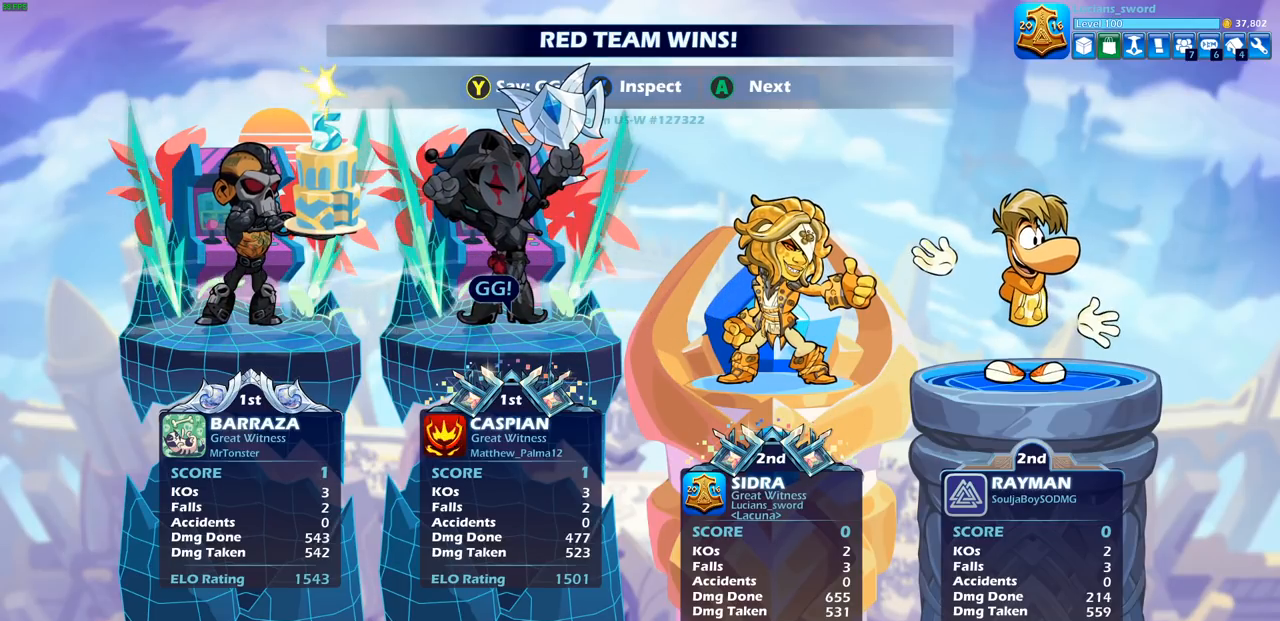
{"buttons": [], "left_stick": "center", "right_stick": "center", "events": []}
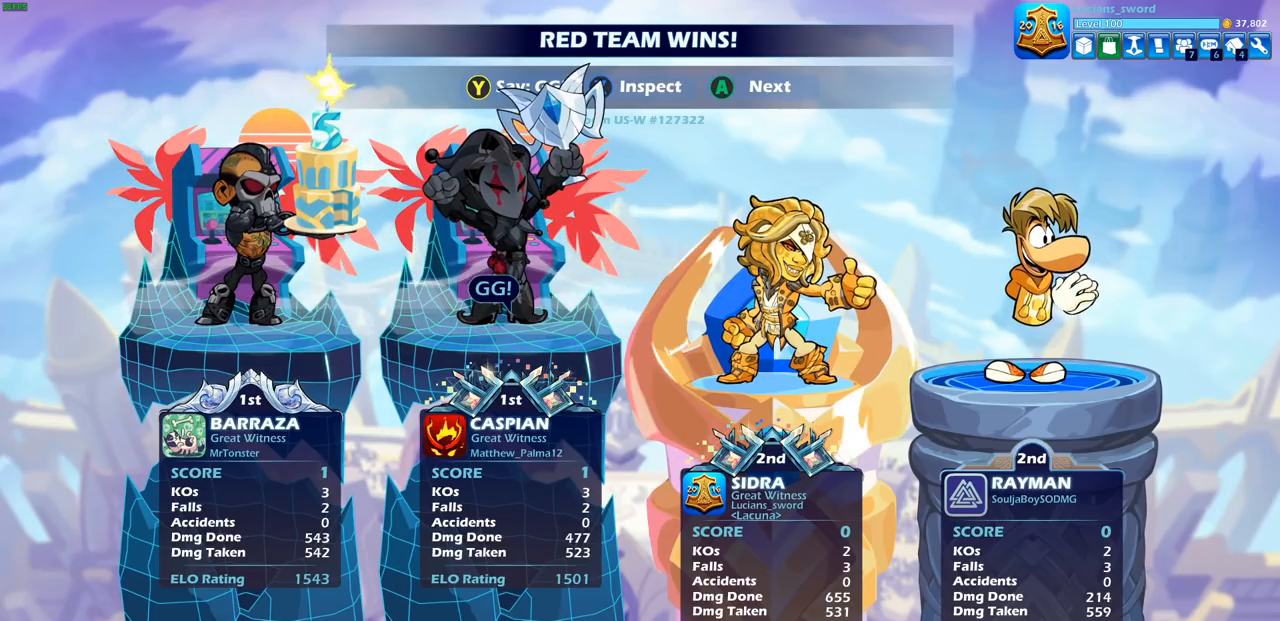
{"buttons": [], "left_stick": "center", "right_stick": "center", "events": []}
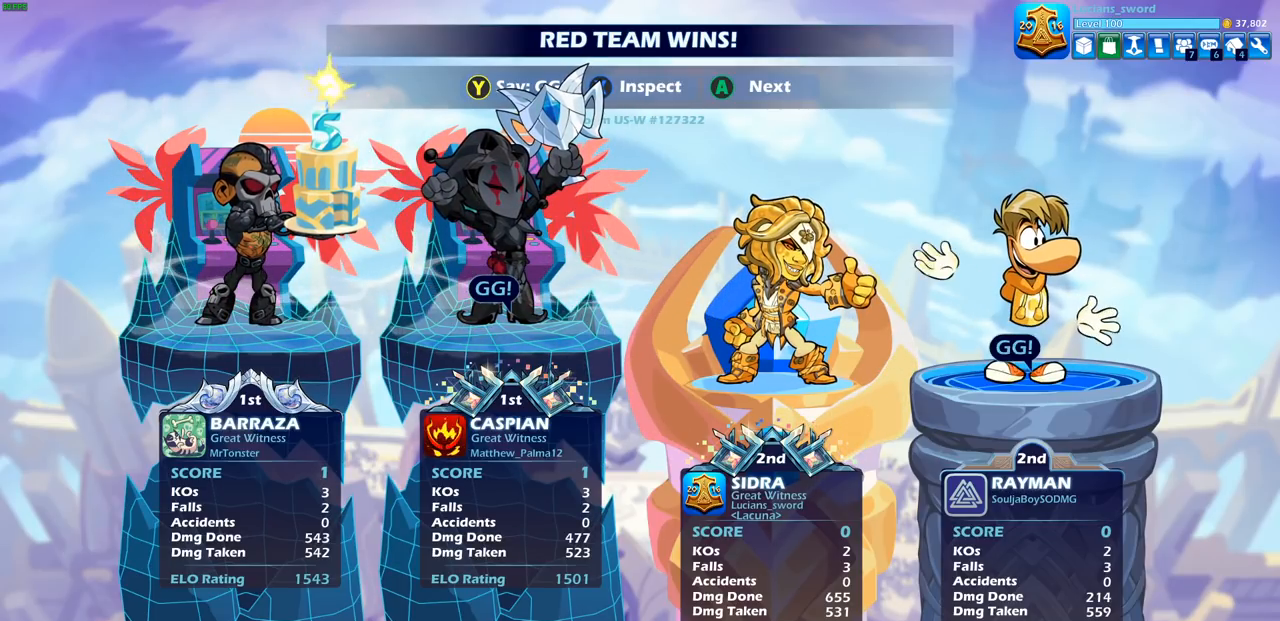
{"buttons": ["CROSS"], "left_stick": "center", "right_stick": "center", "events": [[467, "CROSS", "down"]]}
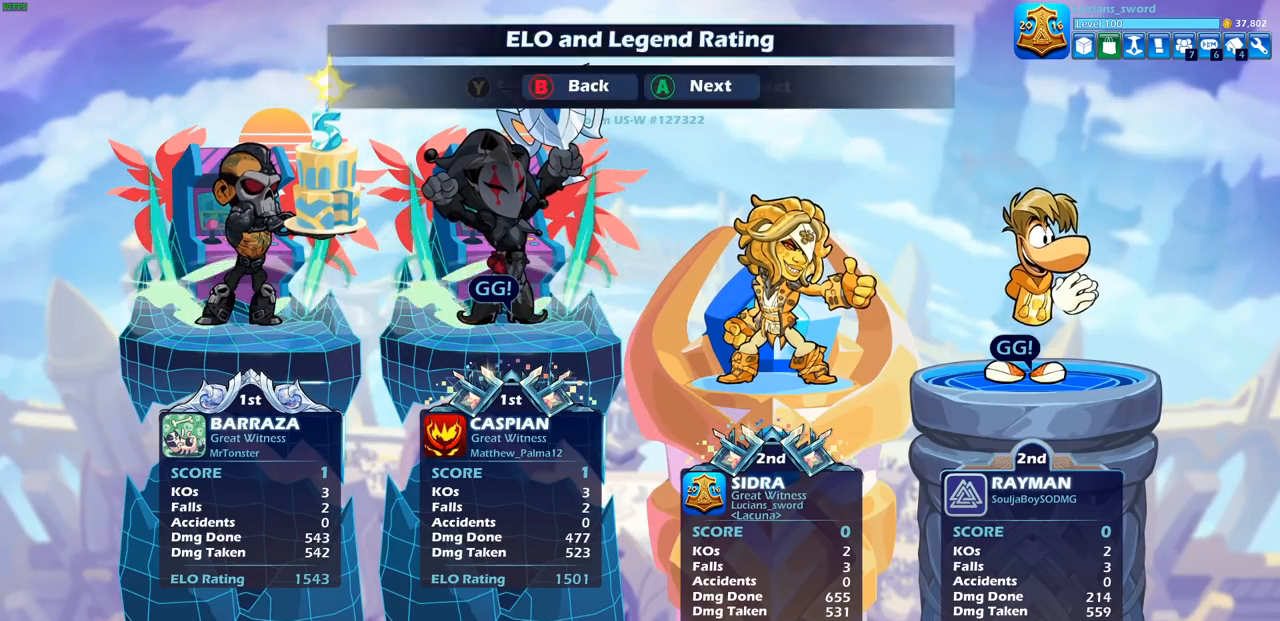
{"buttons": [], "left_stick": "center", "right_stick": "center", "events": [[50, "CROSS", "up"]]}
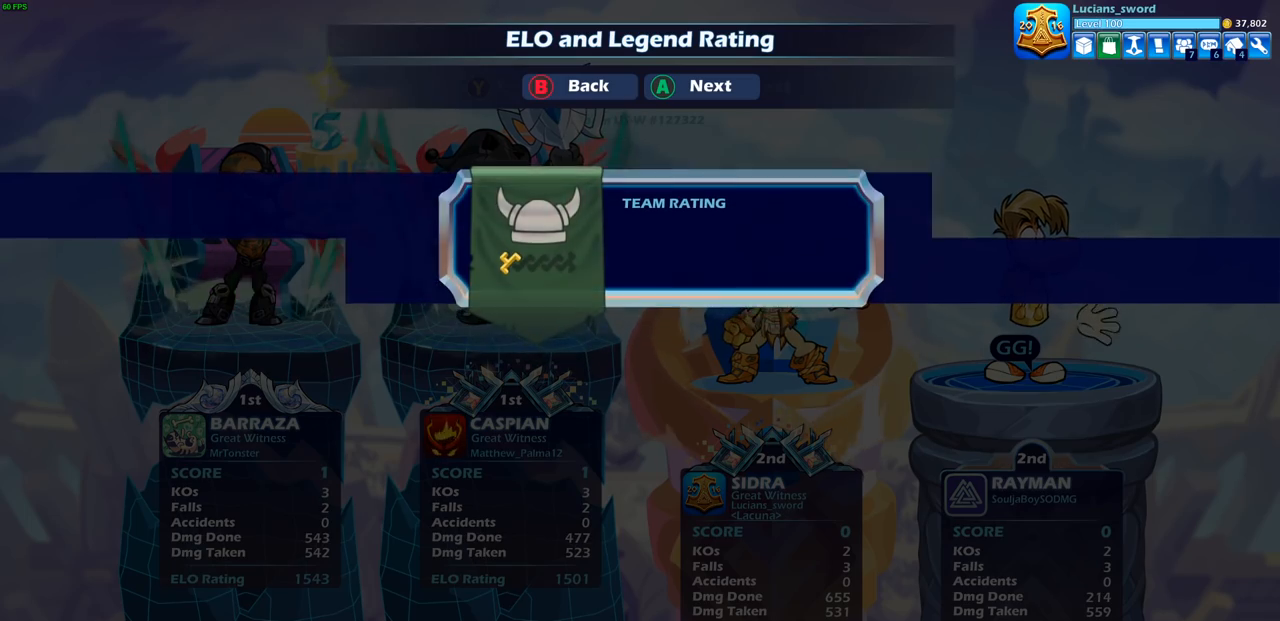
{"buttons": [], "left_stick": "center", "right_stick": "center", "events": [[250, "CROSS", "down"], [350, "CROSS", "up"]]}
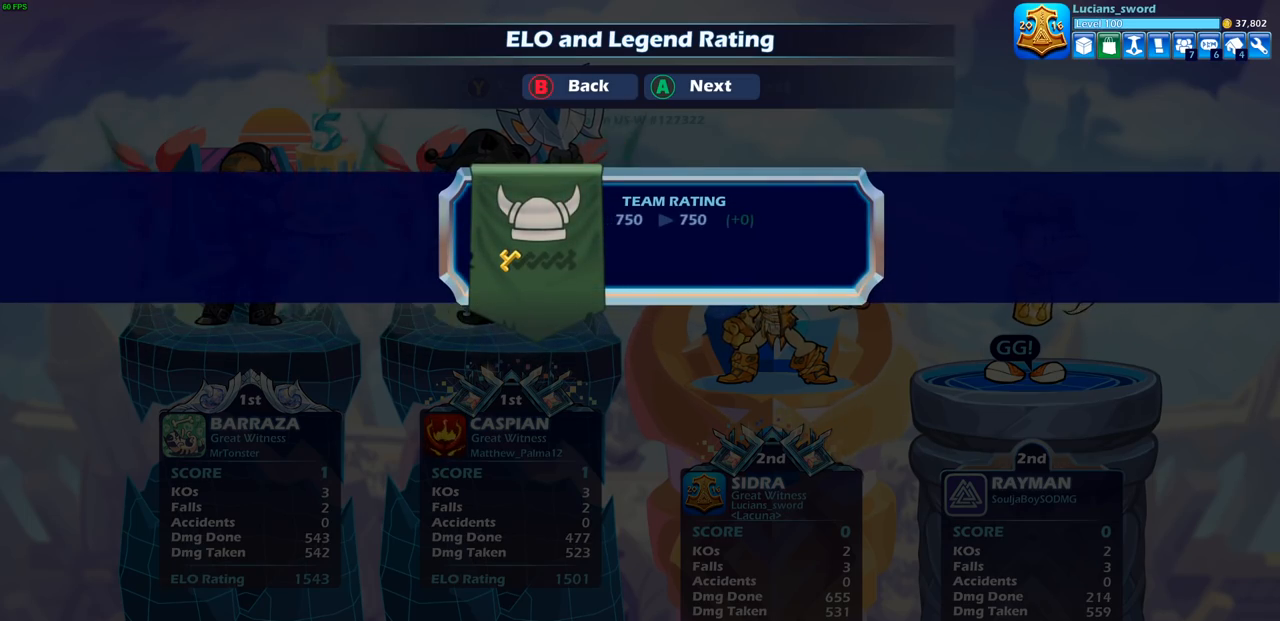
{"buttons": [], "left_stick": "center", "right_stick": "center", "events": []}
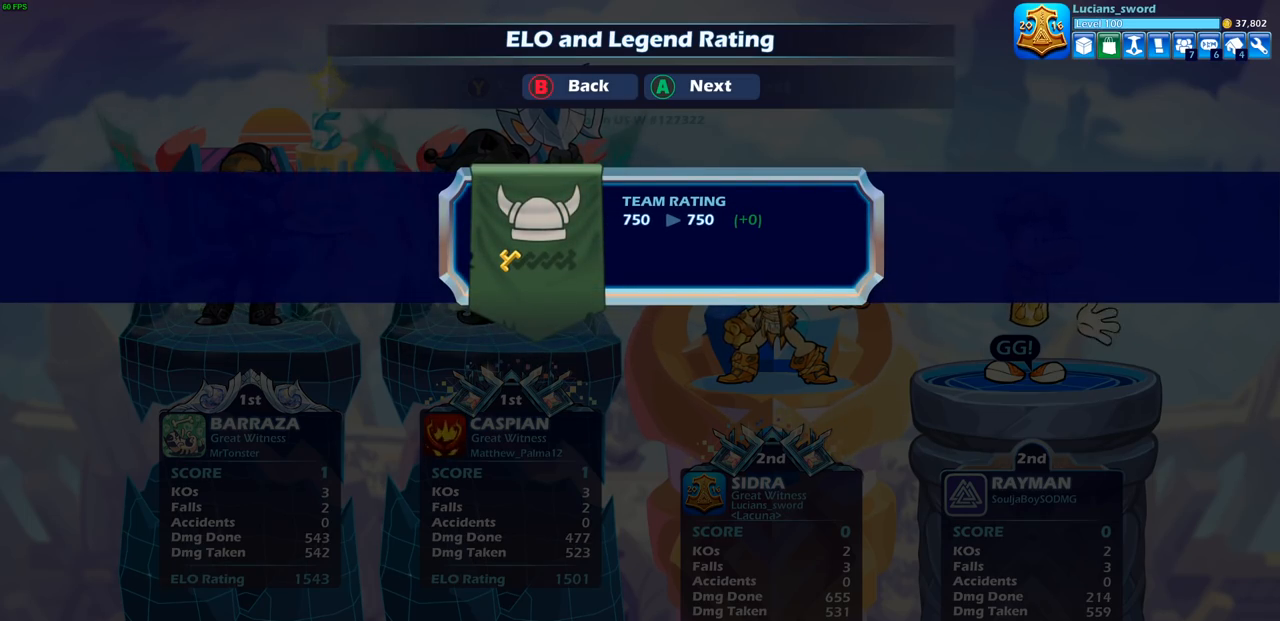
{"buttons": [], "left_stick": "center", "right_stick": "center", "events": []}
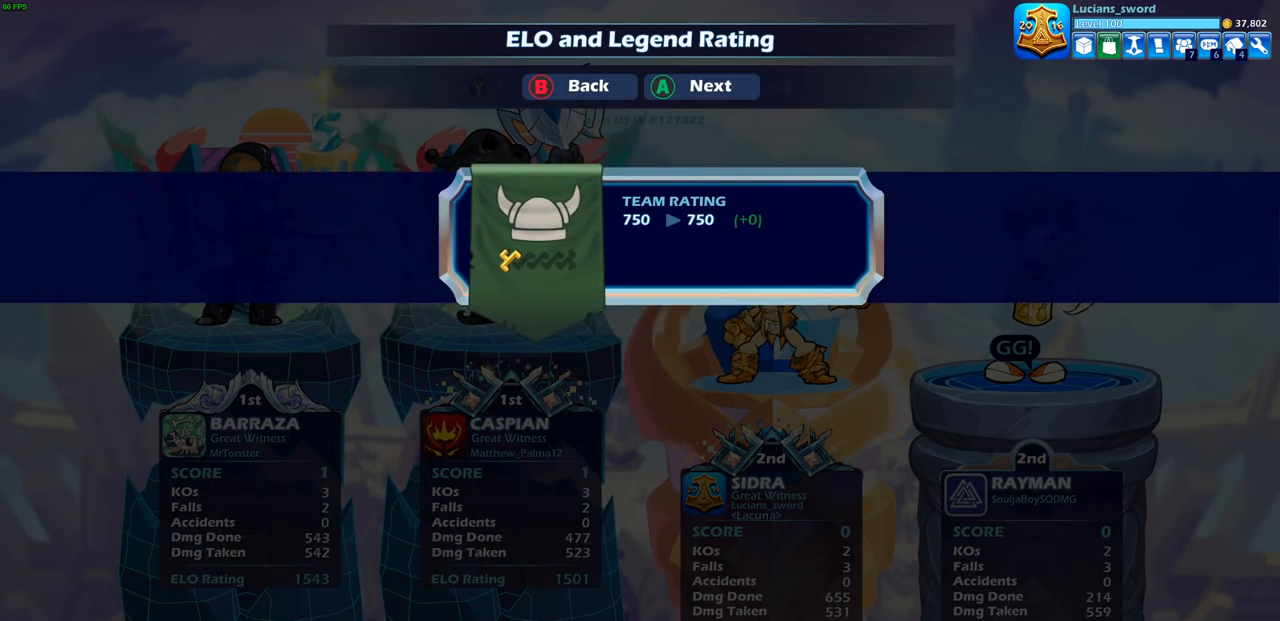
{"buttons": ["CROSS"], "left_stick": "center", "right_stick": "center", "events": [[433, "CROSS", "down"]]}
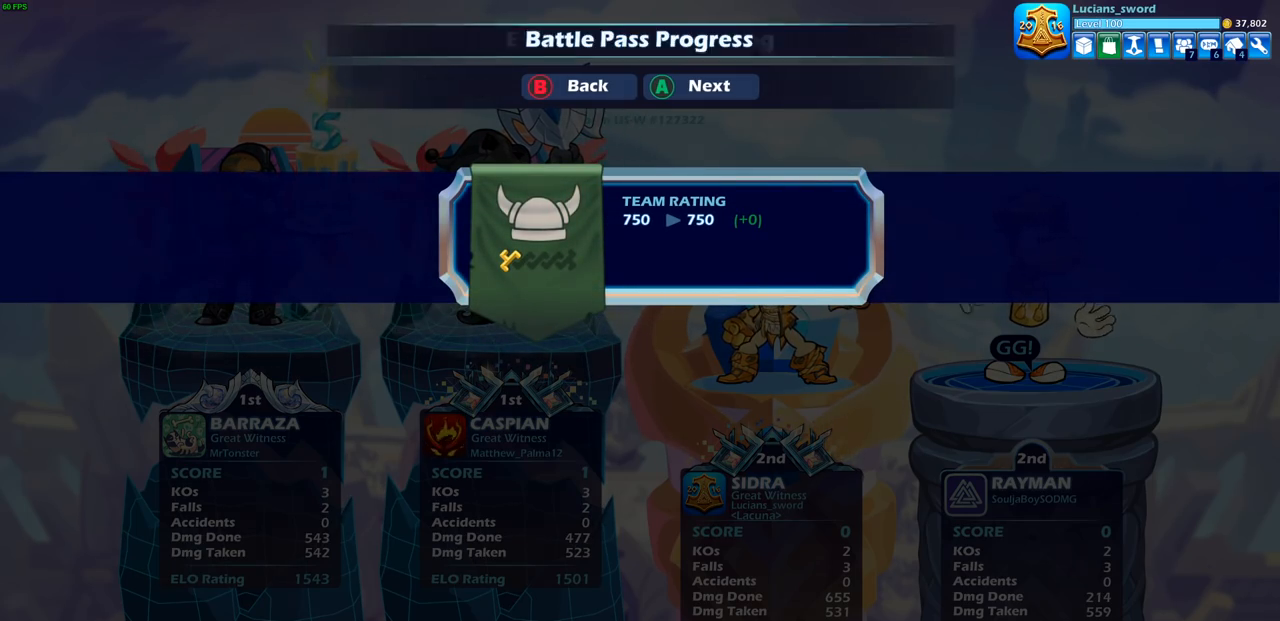
{"buttons": [], "left_stick": "center", "right_stick": "center", "events": [[33, "CROSS", "up"], [283, "CROSS", "down"], [350, "CROSS", "up"]]}
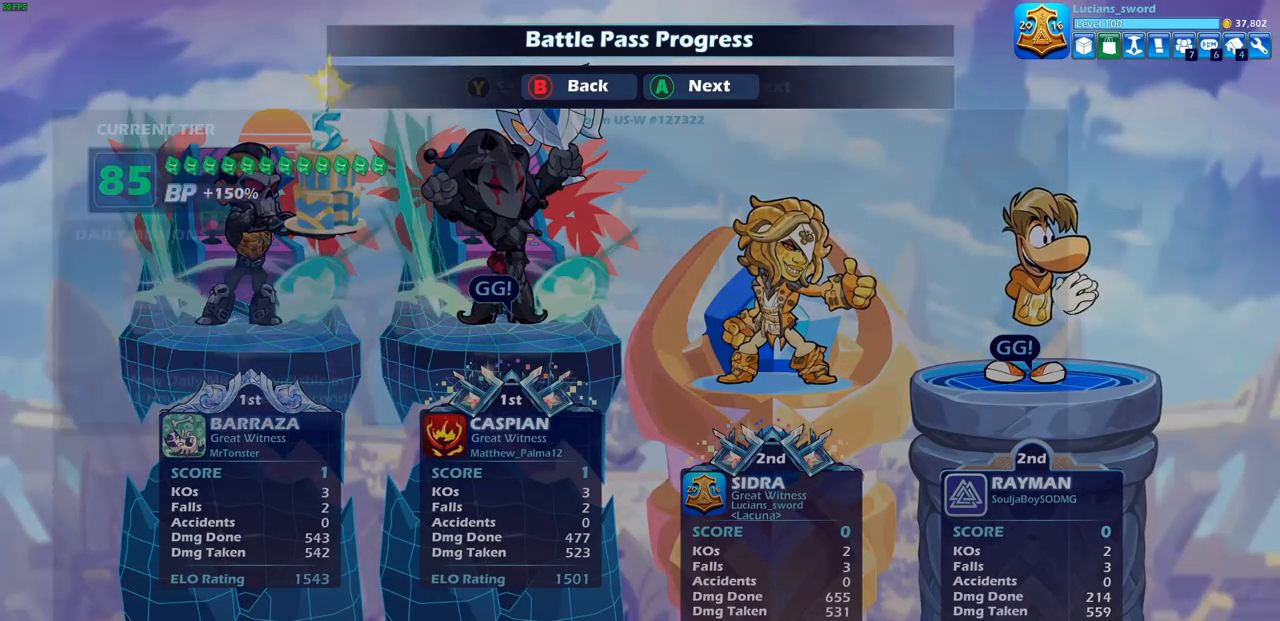
{"buttons": [], "left_stick": "center", "right_stick": "center", "events": [[283, "CROSS", "down"], [367, "CROSS", "up"]]}
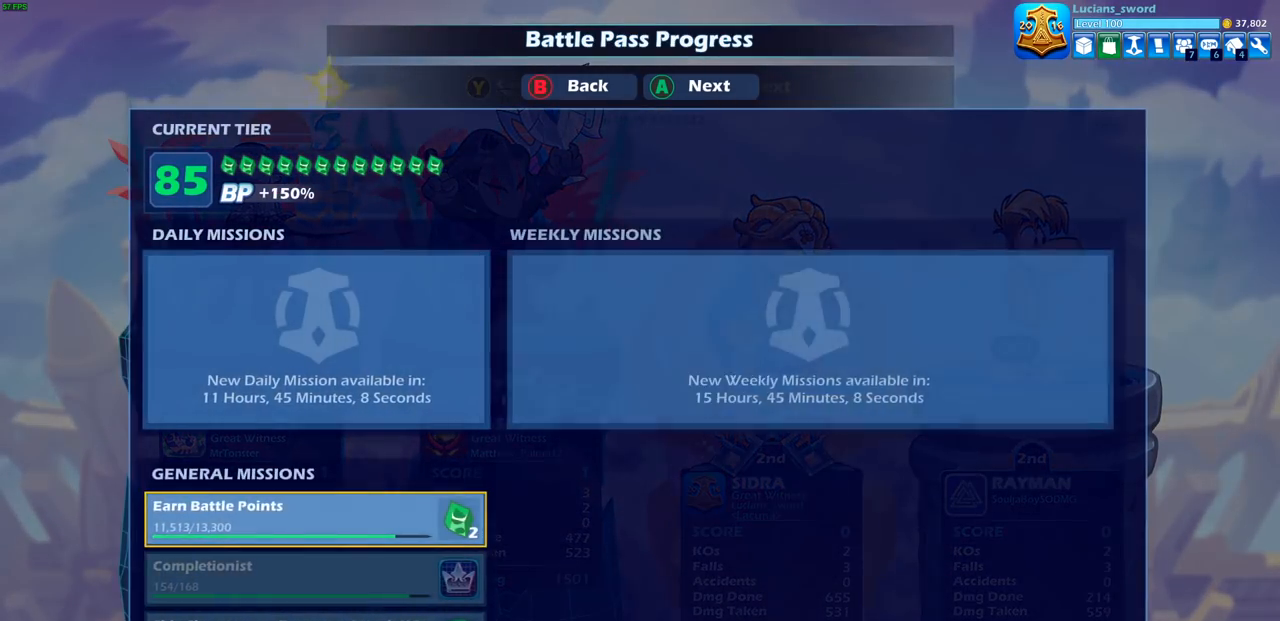
{"buttons": [], "left_stick": "center", "right_stick": "center", "events": [[67, "CROSS", "down"], [150, "CROSS", "up"]]}